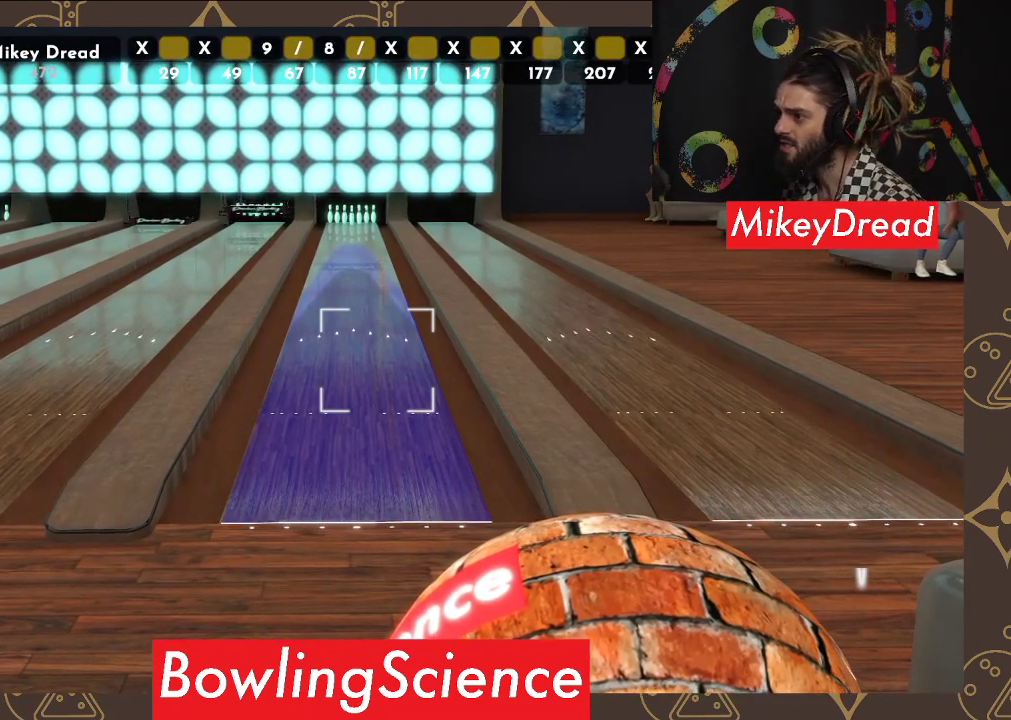
Gameplay with a controller (Xbox layout); each line is a JSON object with the inputs held at the frame after it. "events" lists button and stick changes between this image and that frame as [ms after this image, input, new state], when the widget could be followed in between. Not read: R1.
{"buttons": [], "left_stick": "center", "right_stick": "center", "events": [[250, "right_stick", "up"], [367, "right_stick", "center"]]}
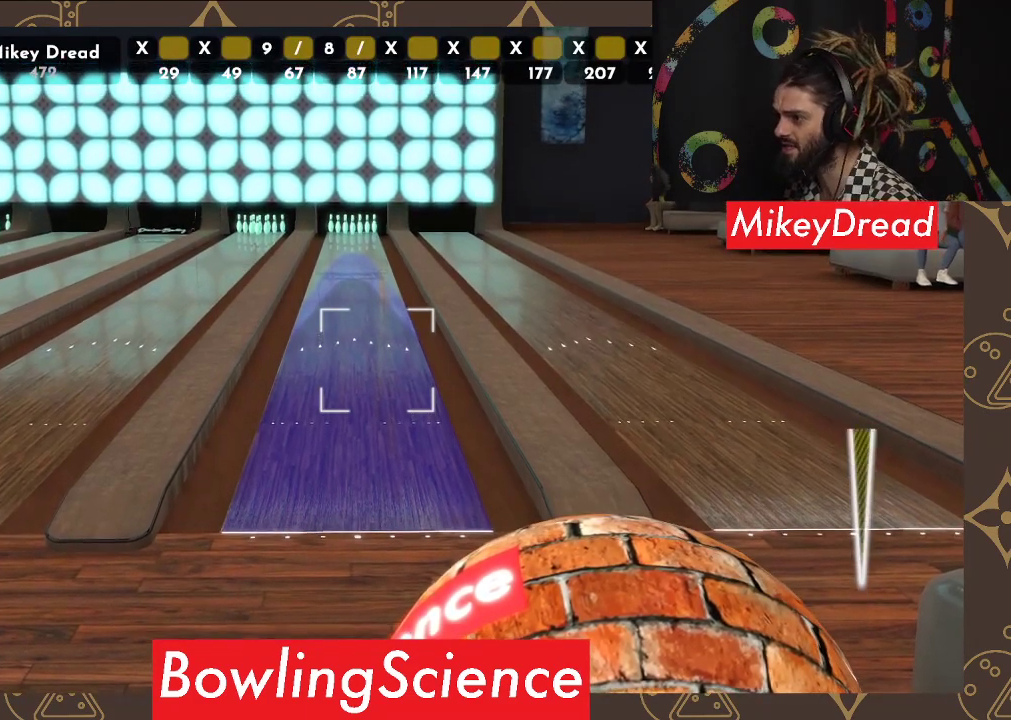
{"buttons": [], "left_stick": "center", "right_stick": "center", "events": []}
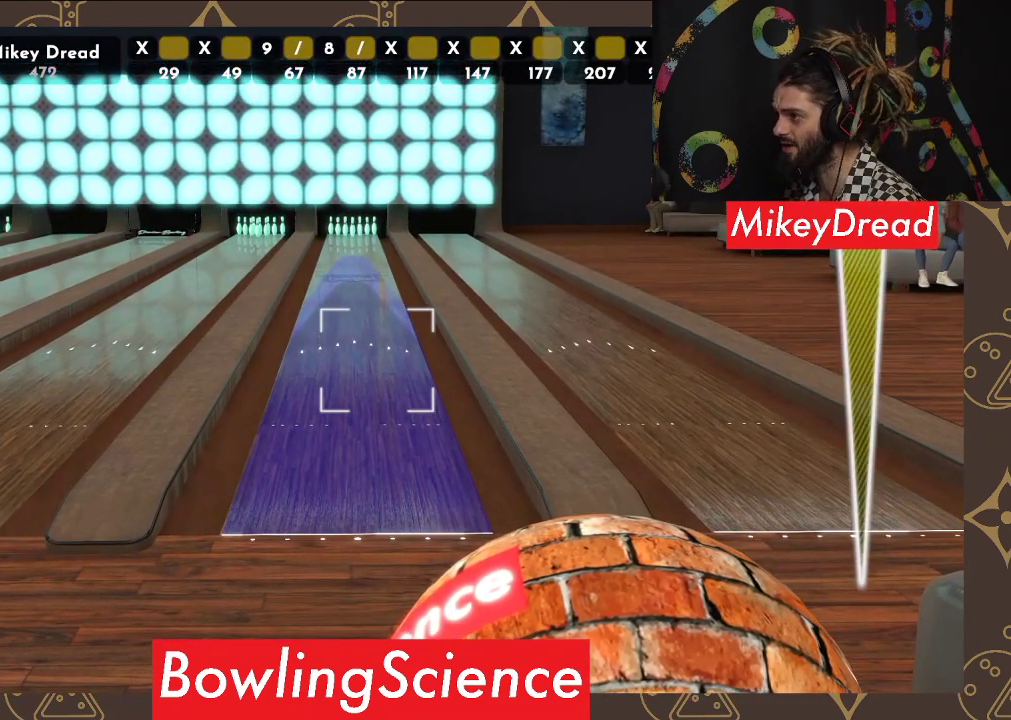
{"buttons": [], "left_stick": "center", "right_stick": "center", "events": [[117, "R2", "down"], [267, "R2", "up"]]}
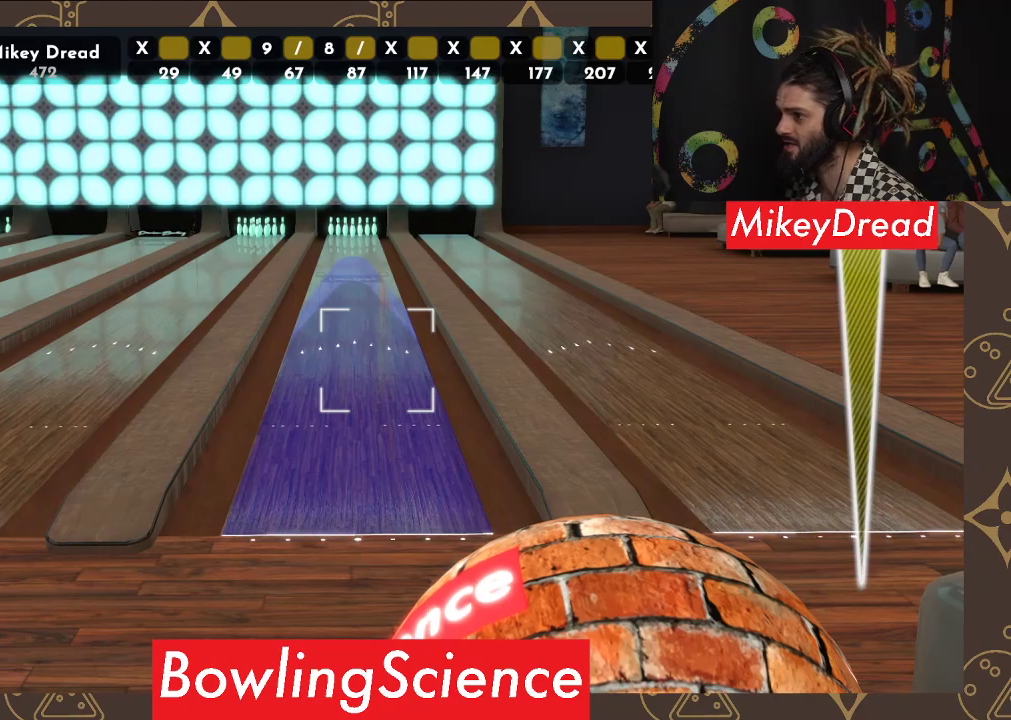
{"buttons": [], "left_stick": "right", "right_stick": "center", "events": [[67, "left_stick", "left"], [500, "left_stick", "right"]]}
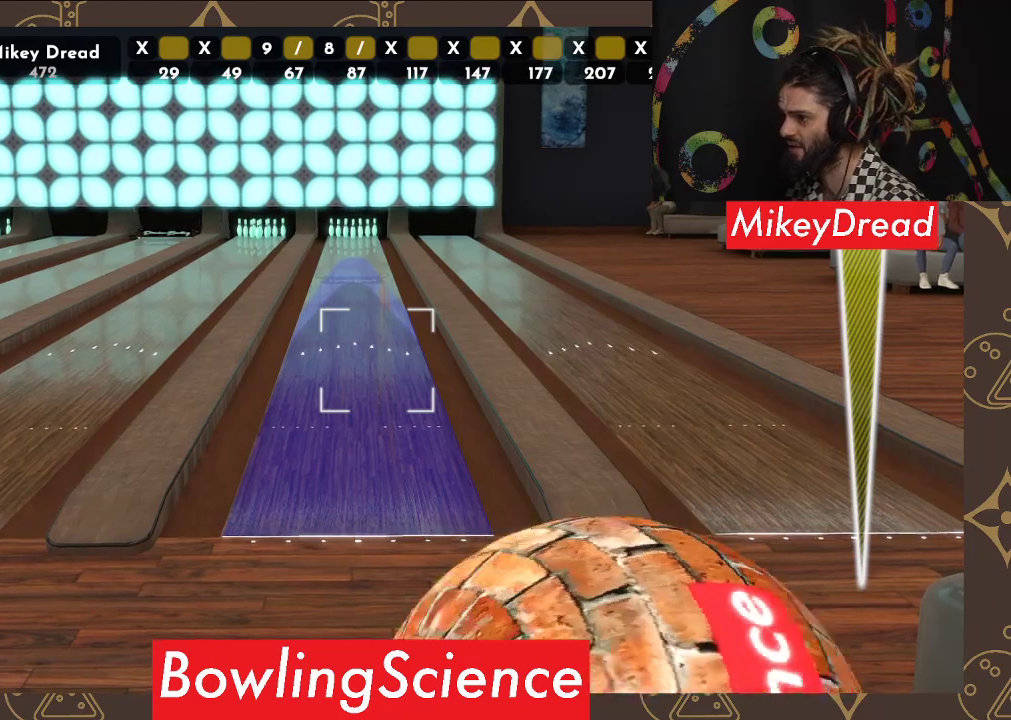
{"buttons": [], "left_stick": "center", "right_stick": "left", "events": [[17, "left_stick", "center"], [50, "right_stick", "left"]]}
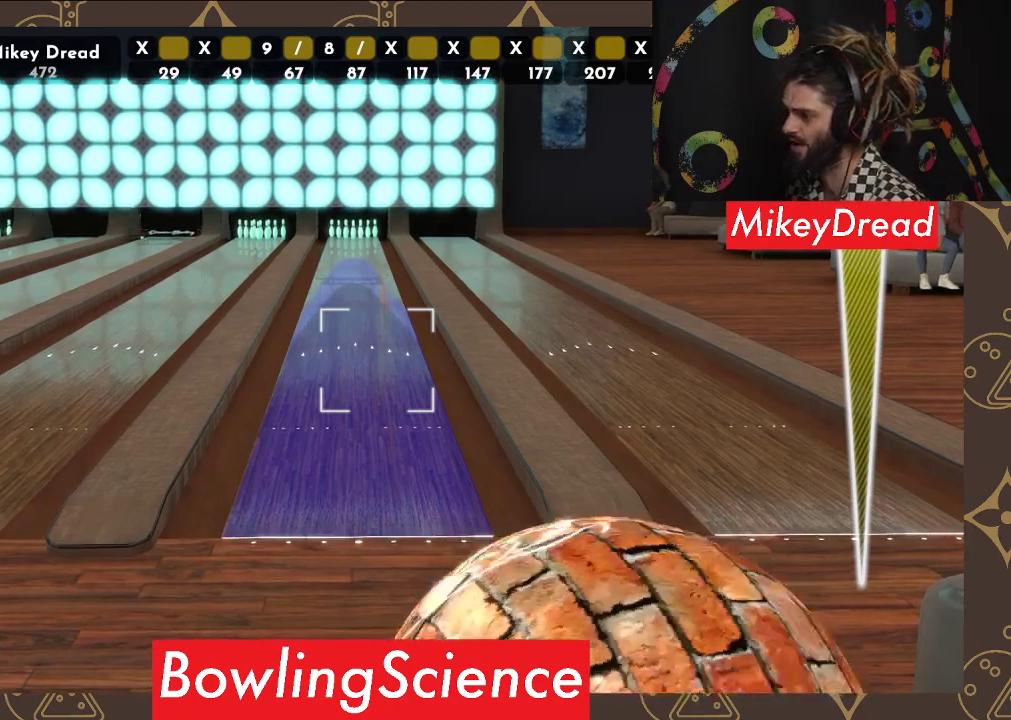
{"buttons": [], "left_stick": "center", "right_stick": "left", "events": []}
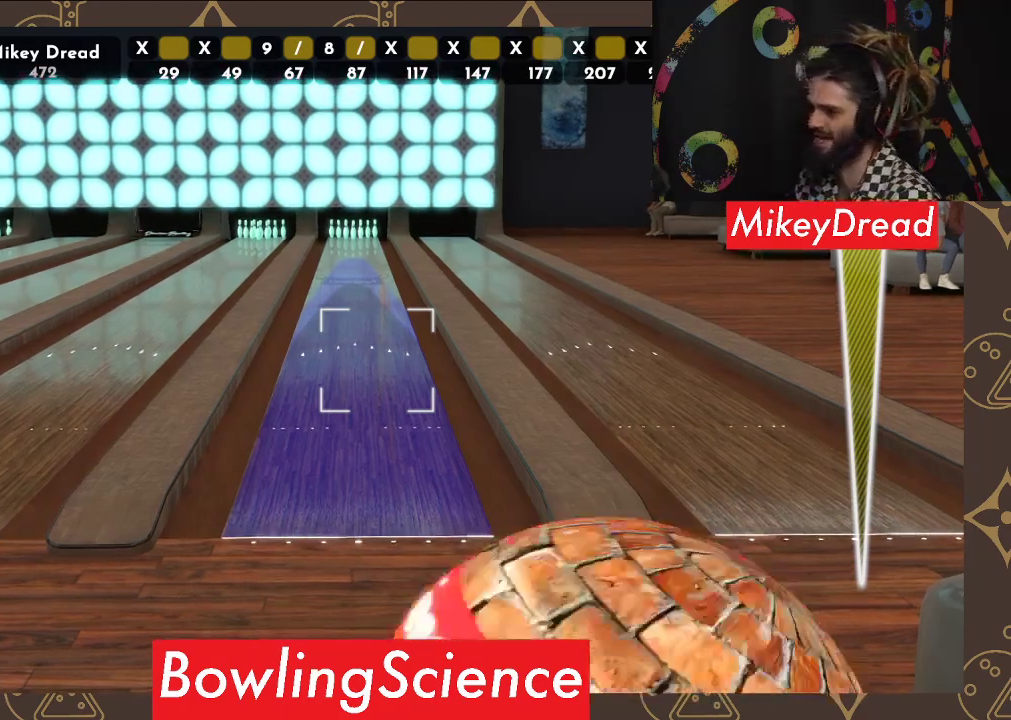
{"buttons": [], "left_stick": "center", "right_stick": "left", "events": []}
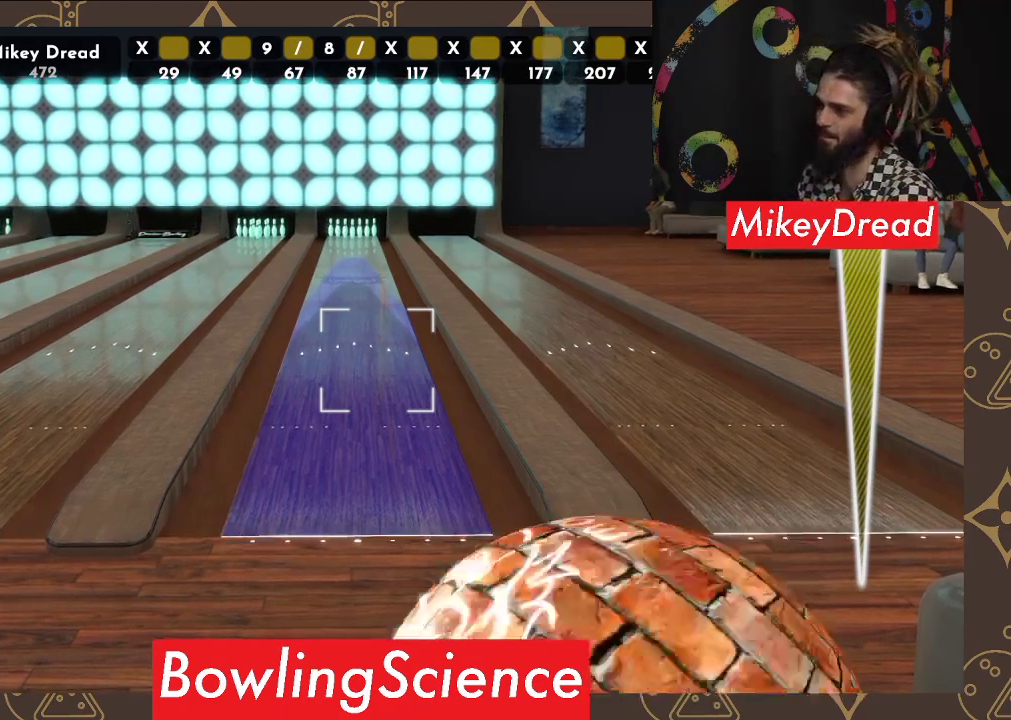
{"buttons": [], "left_stick": "center", "right_stick": "left", "events": []}
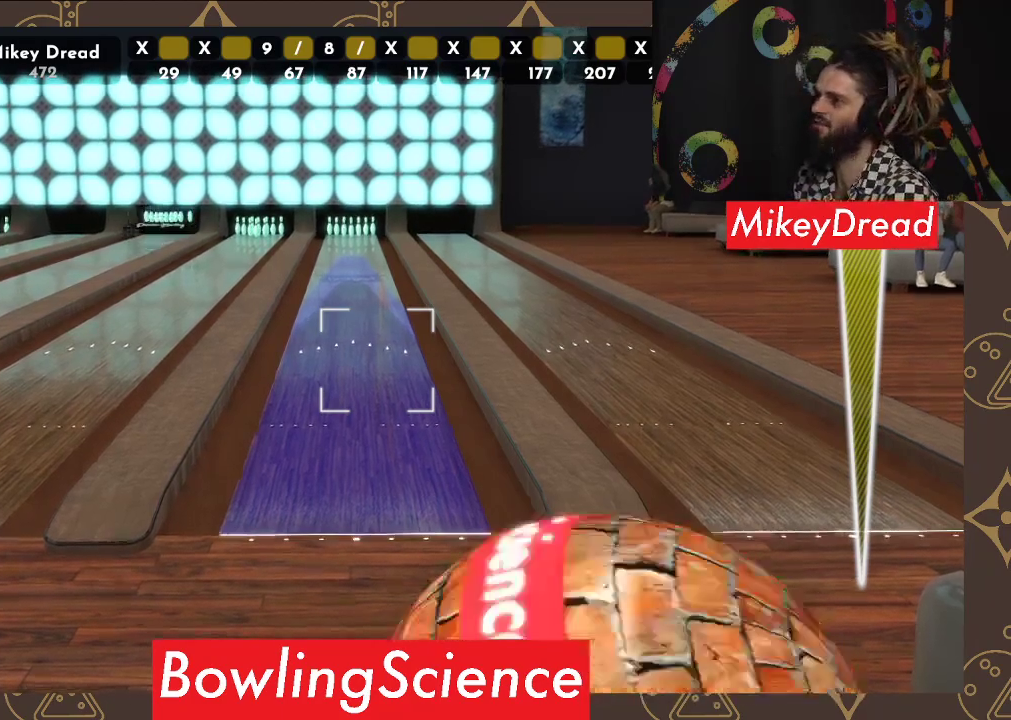
{"buttons": [], "left_stick": "center", "right_stick": "left", "events": []}
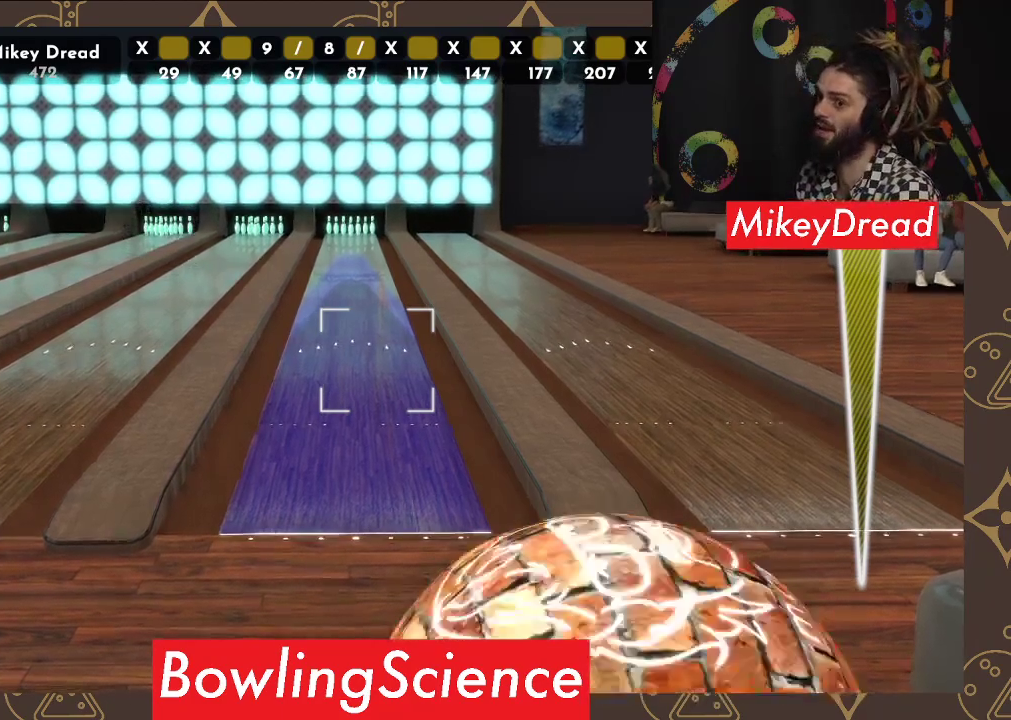
{"buttons": [], "left_stick": "center", "right_stick": "left", "events": []}
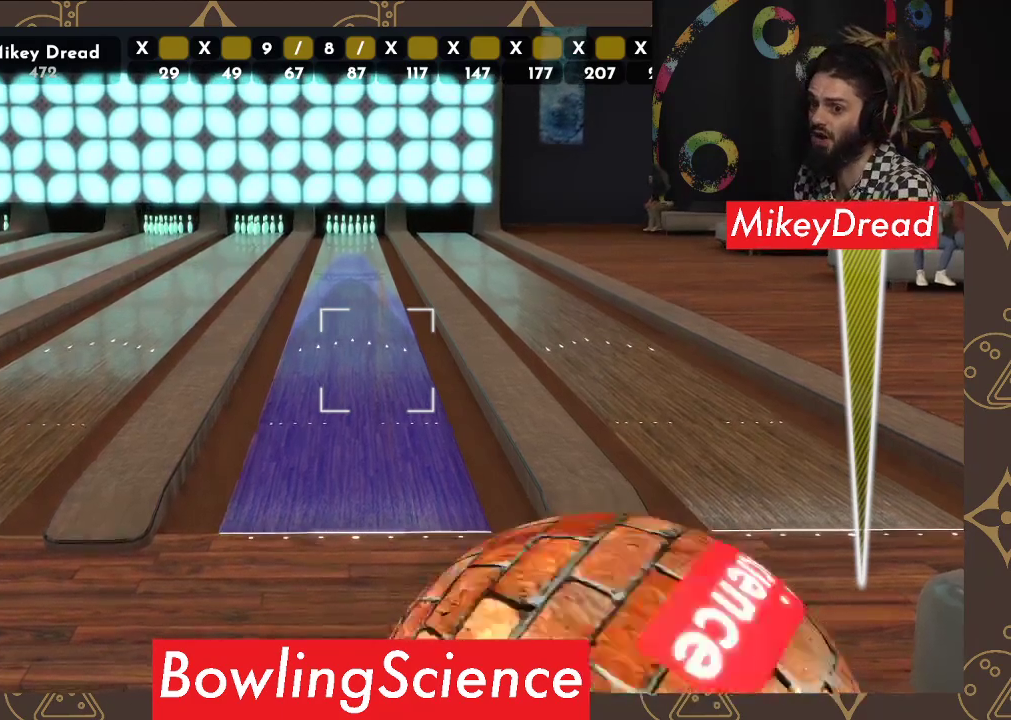
{"buttons": [], "left_stick": "center", "right_stick": "left", "events": []}
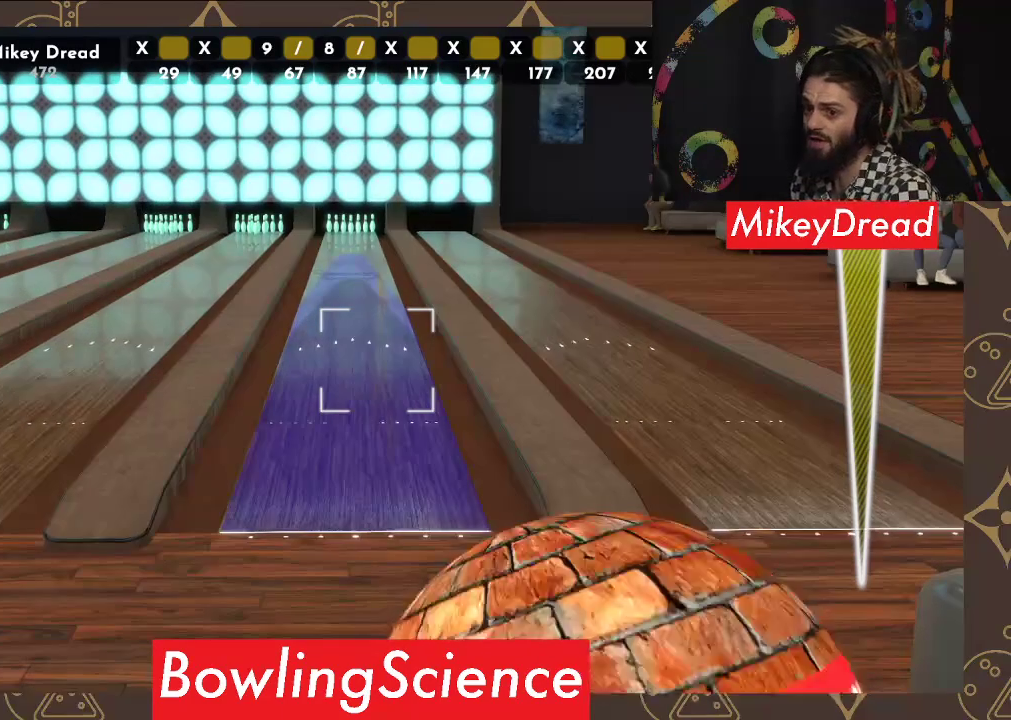
{"buttons": [], "left_stick": "center", "right_stick": "left", "events": []}
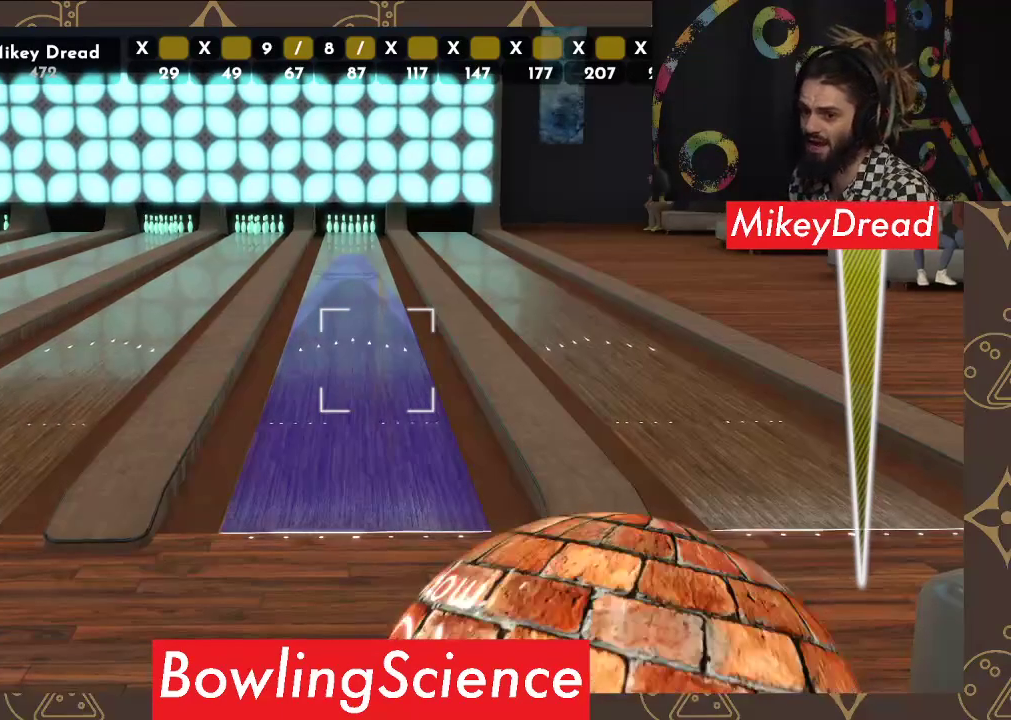
{"buttons": [], "left_stick": "center", "right_stick": "left", "events": []}
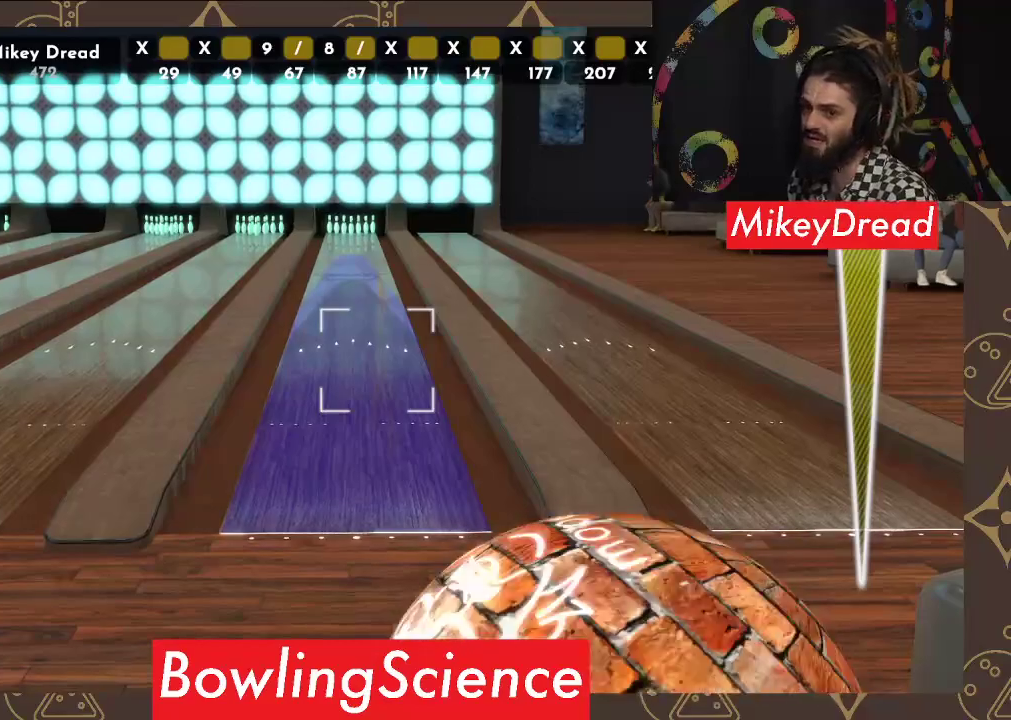
{"buttons": [], "left_stick": "center", "right_stick": "left", "events": []}
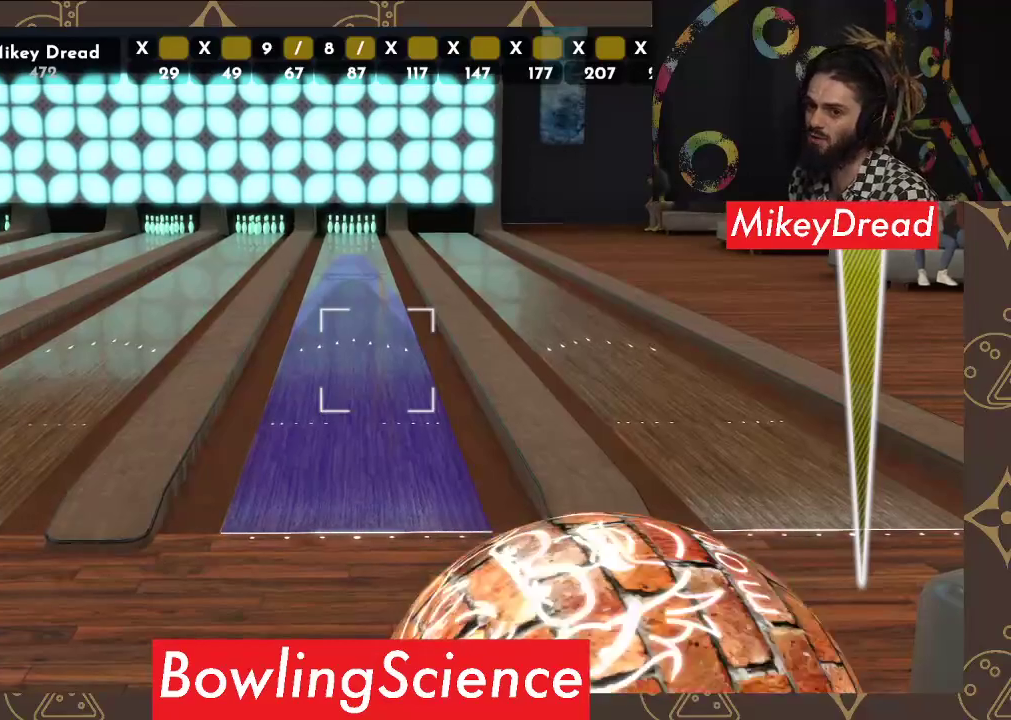
{"buttons": [], "left_stick": "center", "right_stick": "left", "events": []}
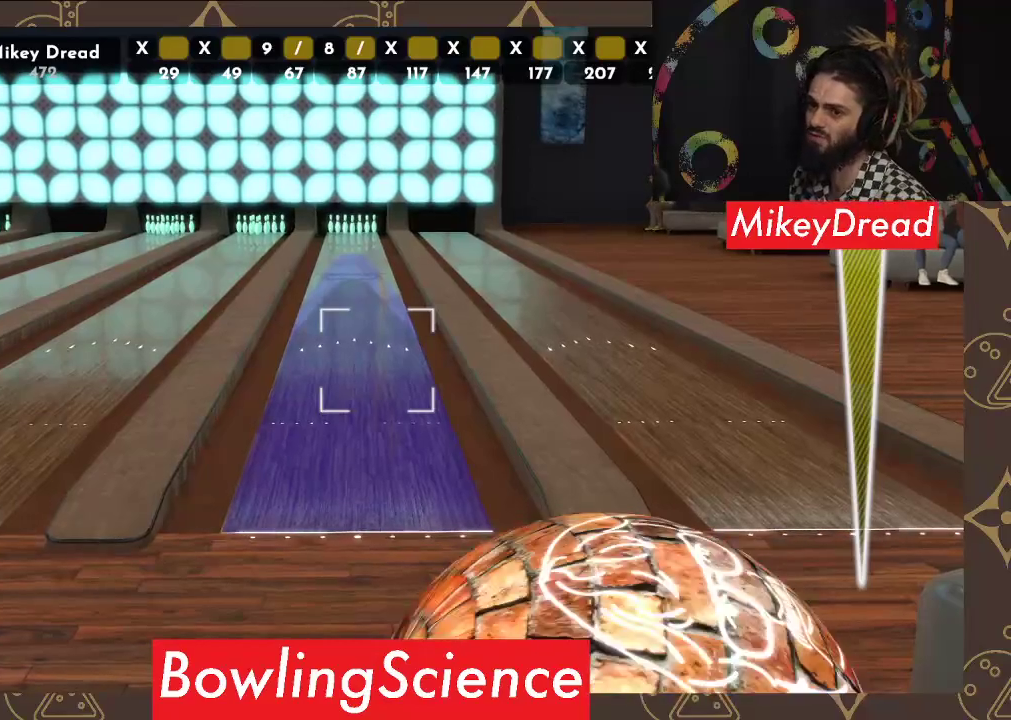
{"buttons": [], "left_stick": "center", "right_stick": "left", "events": []}
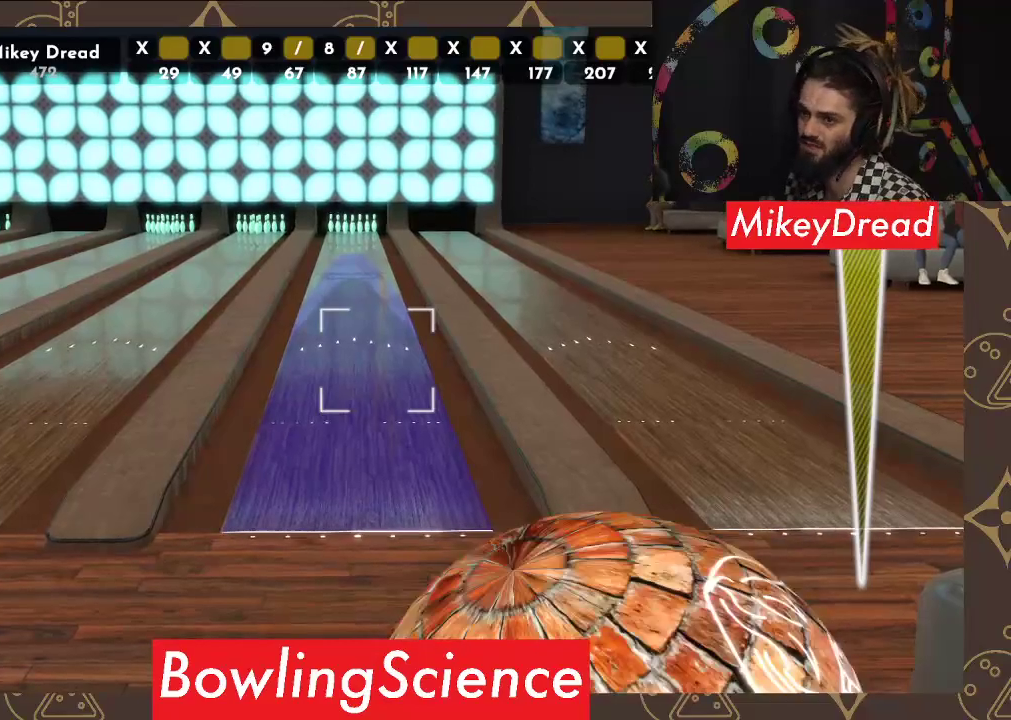
{"buttons": [], "left_stick": "center", "right_stick": "left", "events": []}
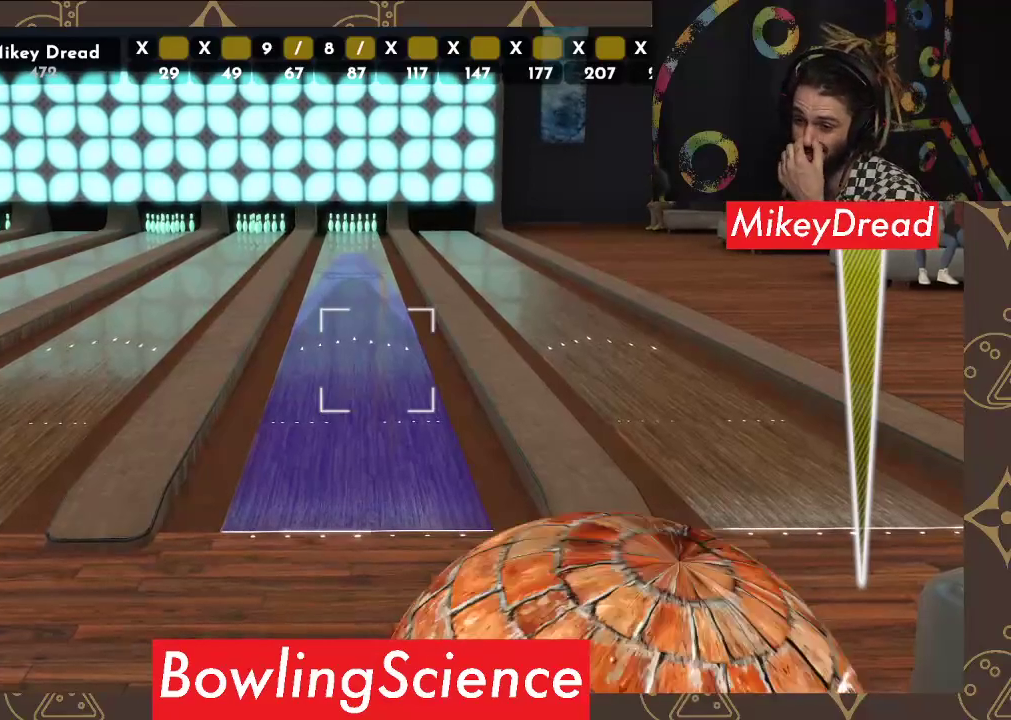
{"buttons": [], "left_stick": "center", "right_stick": "left", "events": []}